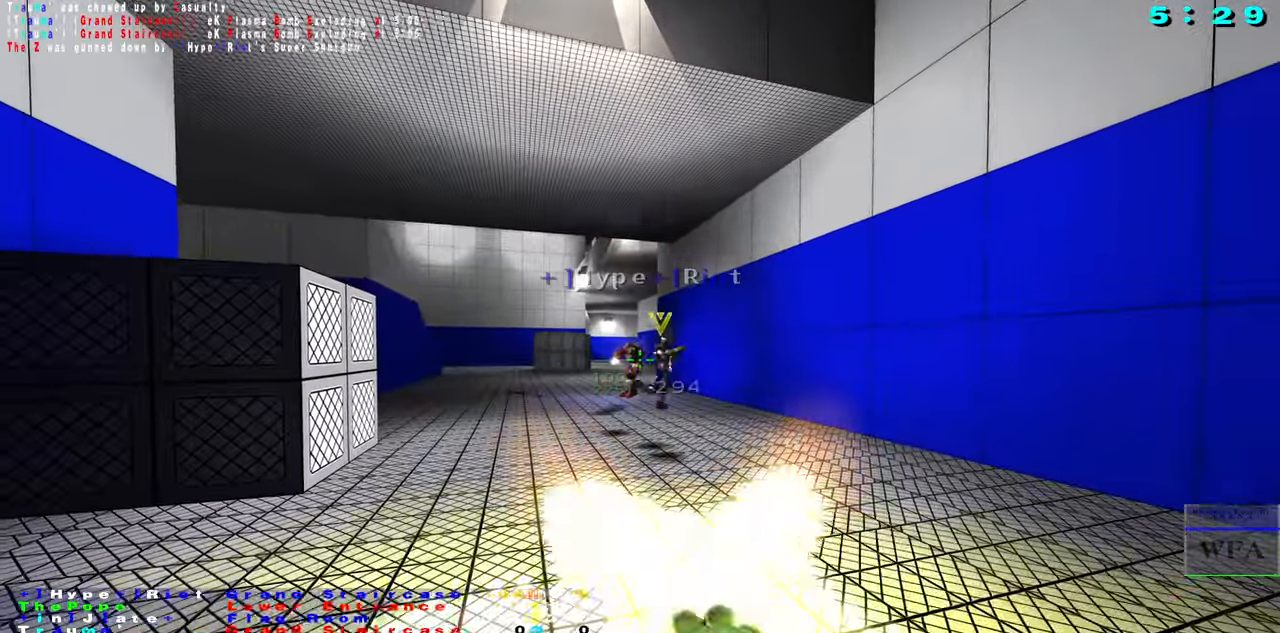
Gameplay with keyboard and mouse; each line is a JSON object with the keys and mouse buttons held at the frame after it. "events" lists presses ("down") and releases ("up") of "1", "2", "3", "4", "5", "a", "alt", "b", "c", "caps_lock", "ctrl", "d", "f", "g", "q", "r", "s", "shift", "space", "t", "tab", "tilde", "v", "w", "x", "z", "mouse_left", "mouse_wheel", "mouse_right", "mouse_mb4" and "mouse_mb5" between this image and that frame as [ms after this image, input, new state], when the widget could be followed in between. "mouse_left", "mouse_wheel", "mouse_right", "mouse_mb4", "mouse_mb5" = the "left", "wheel", "right", "mb4", "mb5" buttons of the "mouse" list. No other keys are recorded. "wheel" means that the mouse wheel is clicked or scrolled. Not read: e mouse_move.
{"keys": ["f"], "mouse": [], "events": [[217, "f", "down"], [233, "f", "up"], [233, "mouse_left", "up"], [267, "f", "down"], [300, "d", "down"], [500, "d", "up"]]}
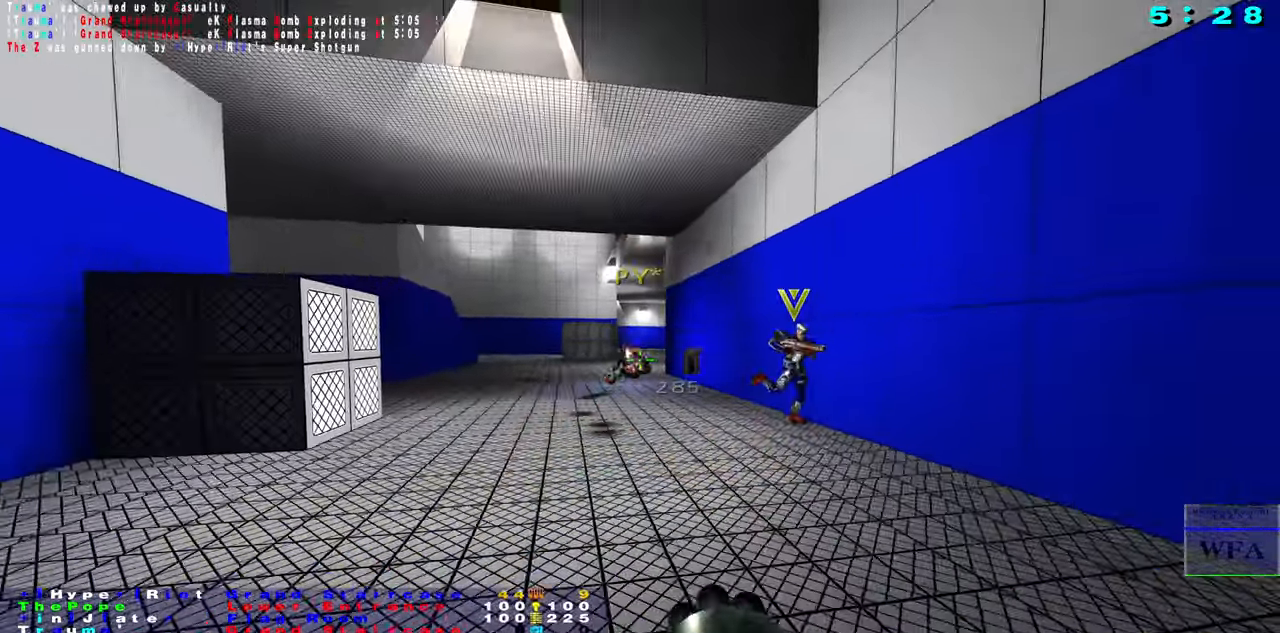
{"keys": ["d"], "mouse": ["left"], "events": [[17, "f", "up"], [17, "mouse_left", "down"], [200, "d", "down"], [350, "mouse_left", "up"], [400, "mouse_left", "down"]]}
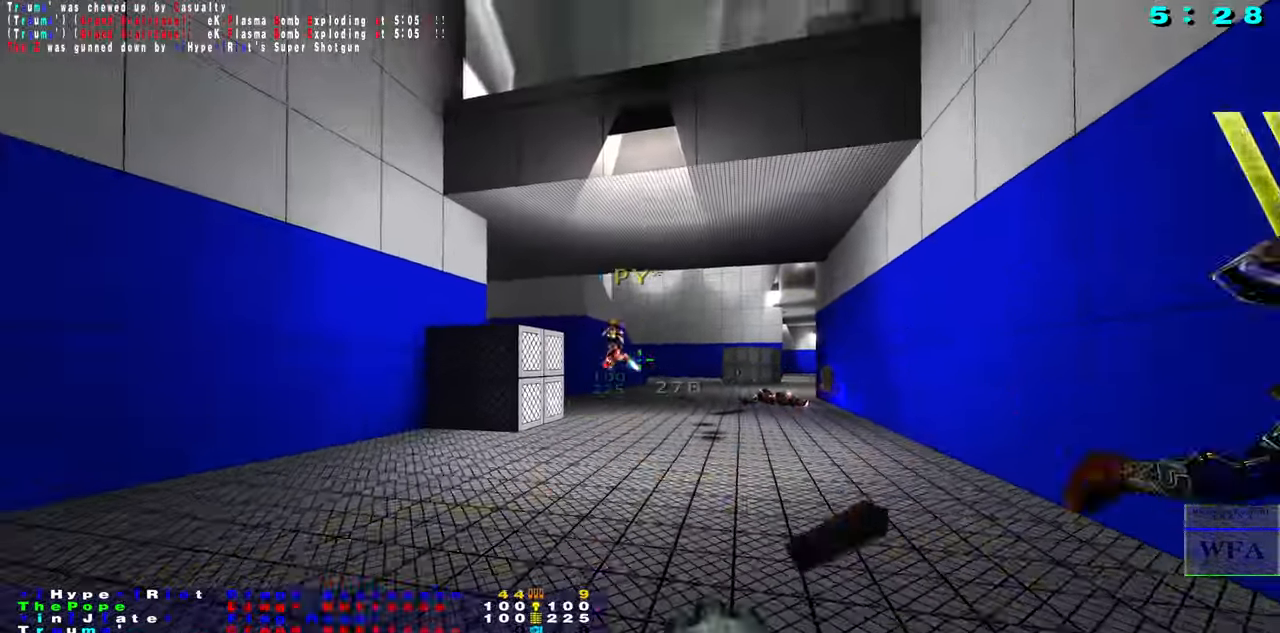
{"keys": ["s"], "mouse": ["left"], "events": [[33, "mouse_left", "up"], [117, "mouse_left", "down"], [150, "mouse_left", "up"], [167, "s", "down"], [267, "mouse_left", "down"], [283, "d", "up"], [367, "mouse_left", "up"], [450, "mouse_left", "down"]]}
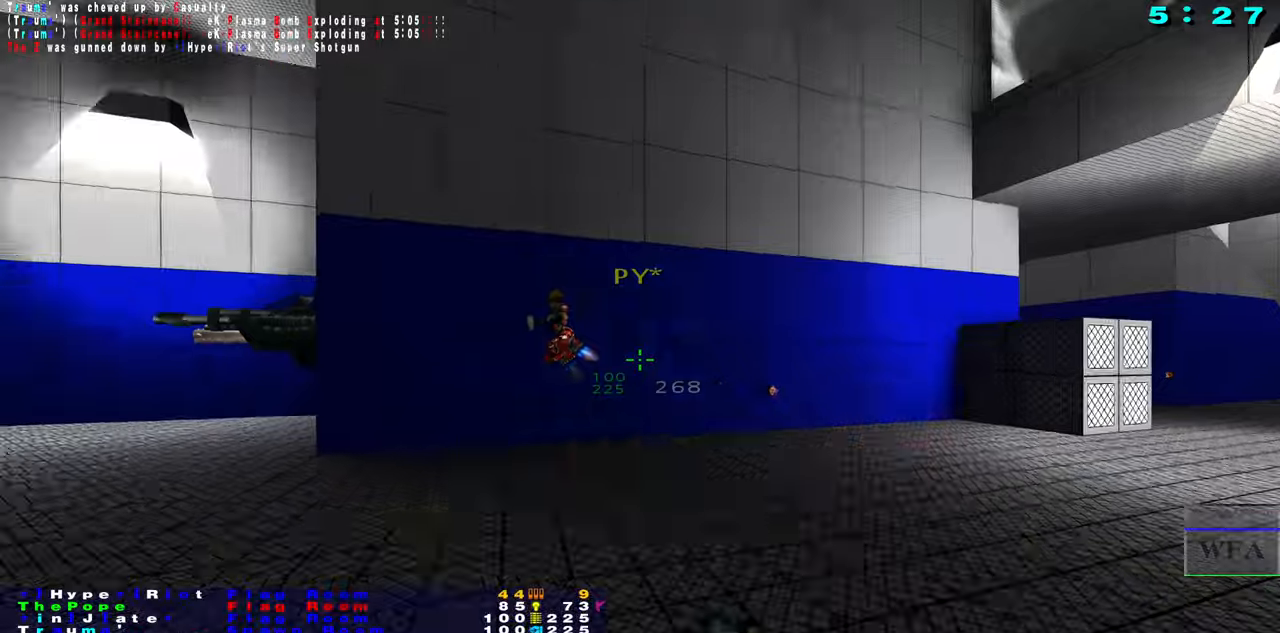
{"keys": ["s"], "mouse": ["left"], "events": [[34, "mouse_left", "up"], [117, "mouse_left", "down"], [217, "mouse_left", "up"], [300, "mouse_left", "down"]]}
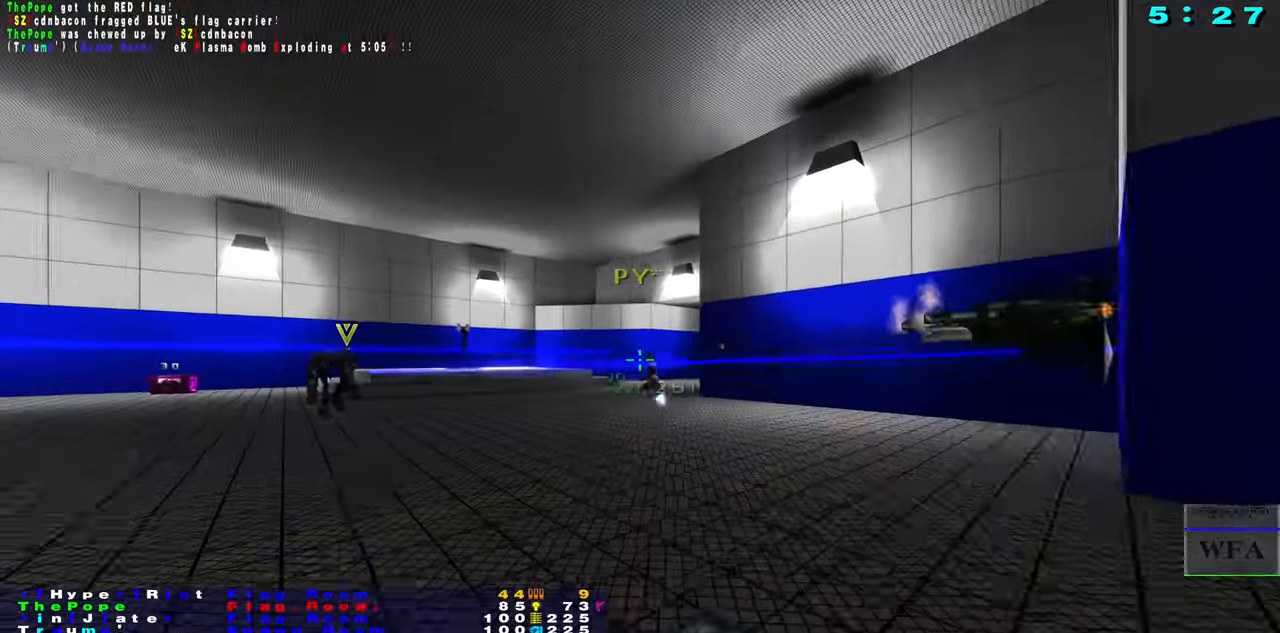
{"keys": ["s"], "mouse": ["left"], "events": [[184, "mouse_left", "up"], [284, "mouse_left", "down"]]}
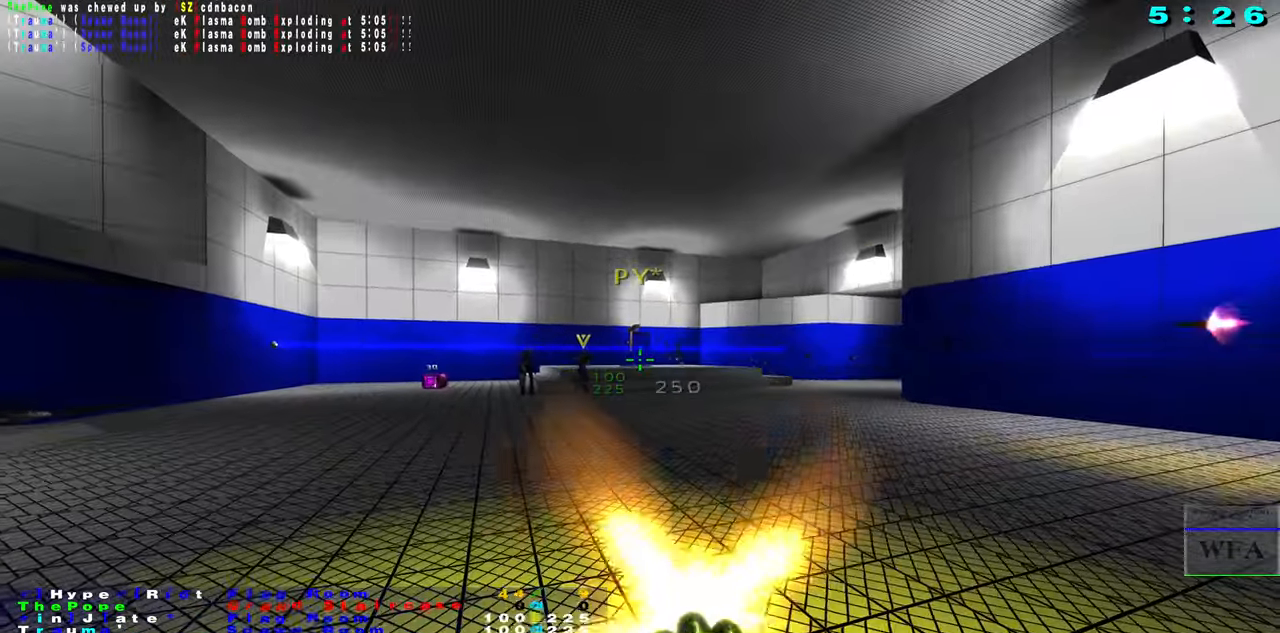
{"keys": ["f"], "mouse": ["left"], "events": [[100, "s", "up"], [450, "f", "down"]]}
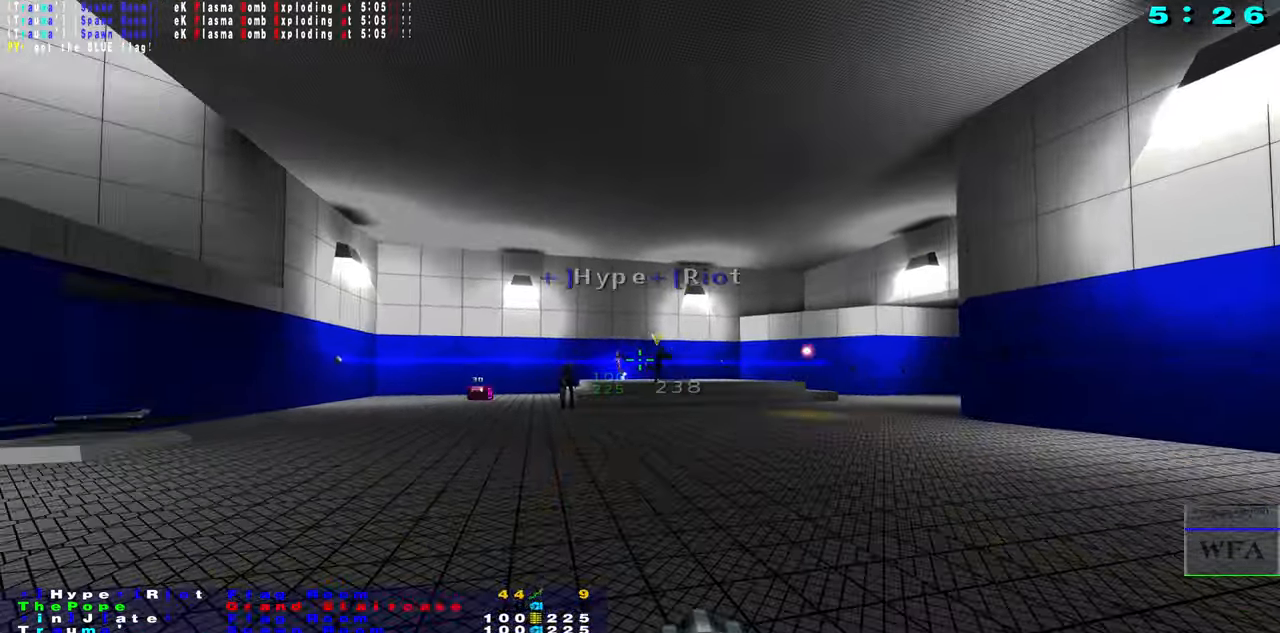
{"keys": ["s"], "mouse": ["left"], "events": [[17, "mouse_left", "up"], [134, "s", "down"], [150, "mouse_left", "down"], [167, "f", "up"]]}
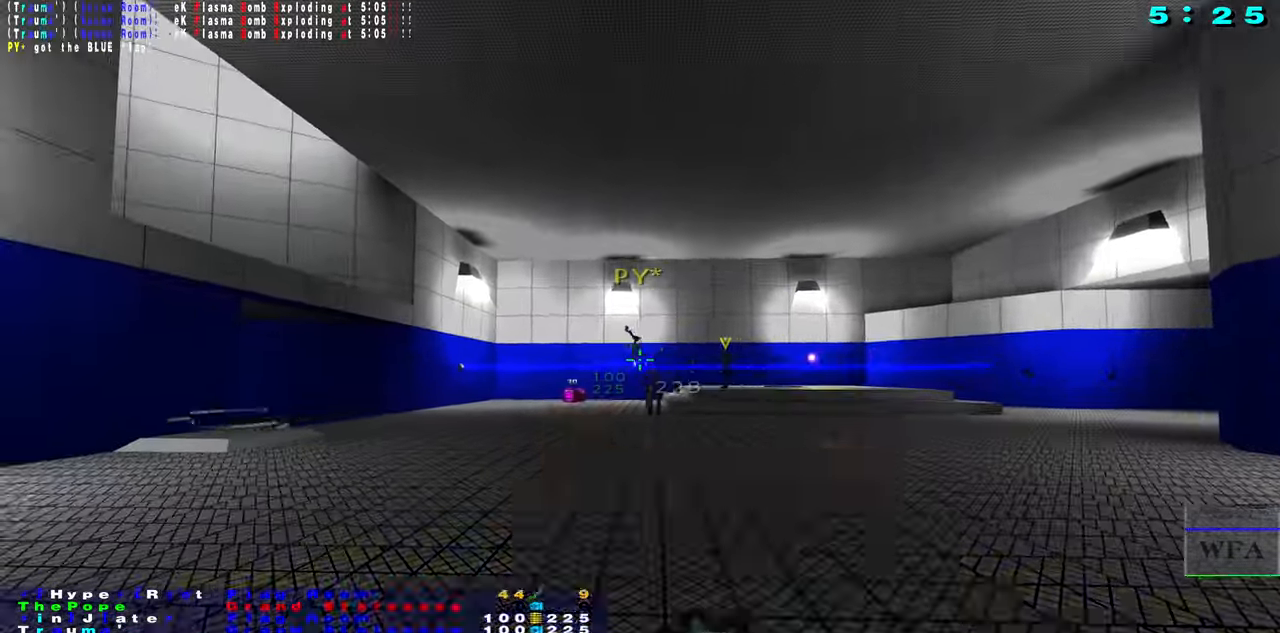
{"keys": [], "mouse": [], "events": [[334, "mouse_left", "up"], [467, "s", "up"]]}
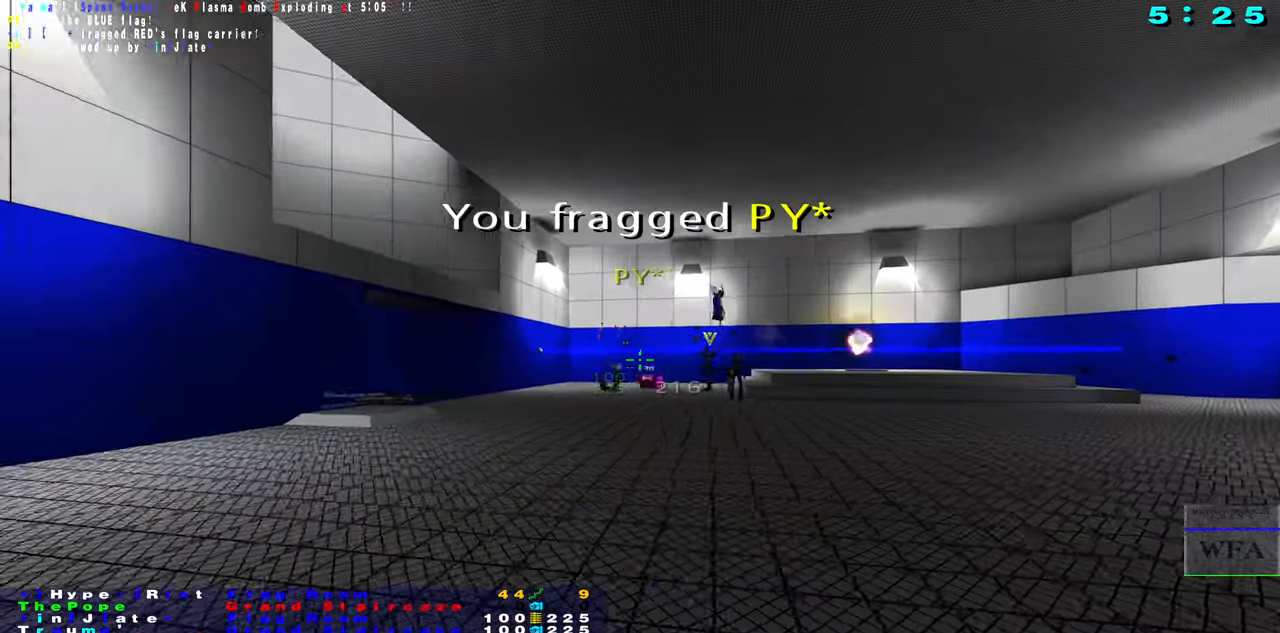
{"keys": [], "mouse": [], "events": [[67, "f", "down"], [400, "f", "up"]]}
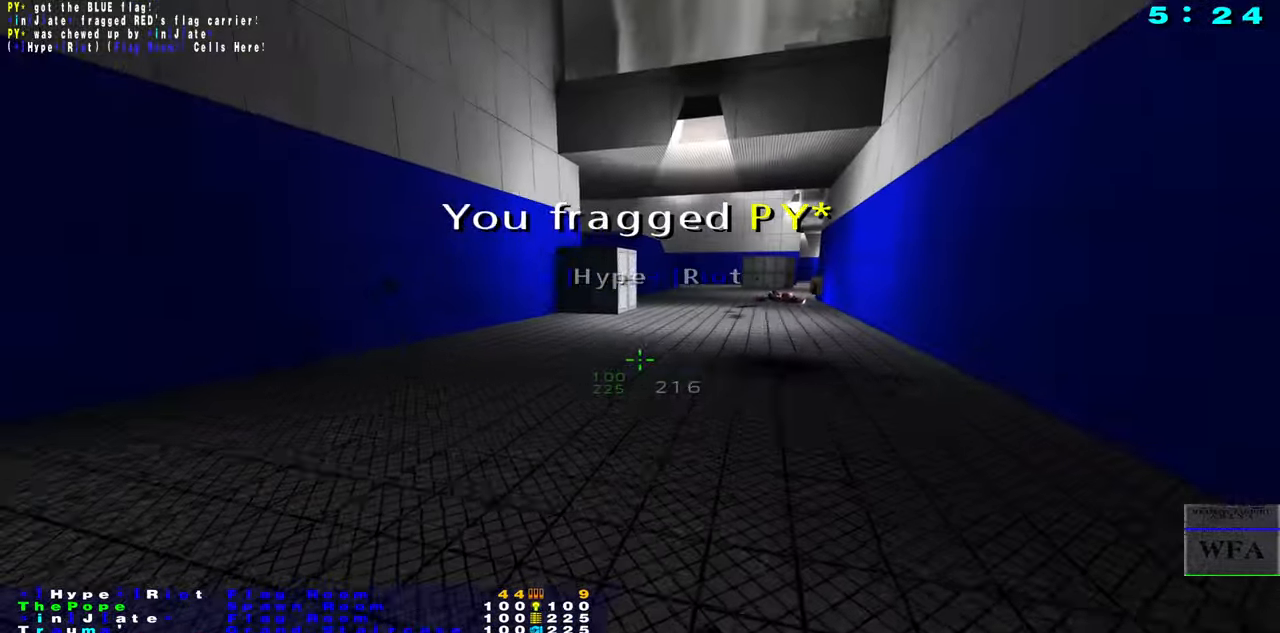
{"keys": ["f"], "mouse": [], "events": [[100, "s", "down"], [234, "s", "up"], [400, "f", "down"]]}
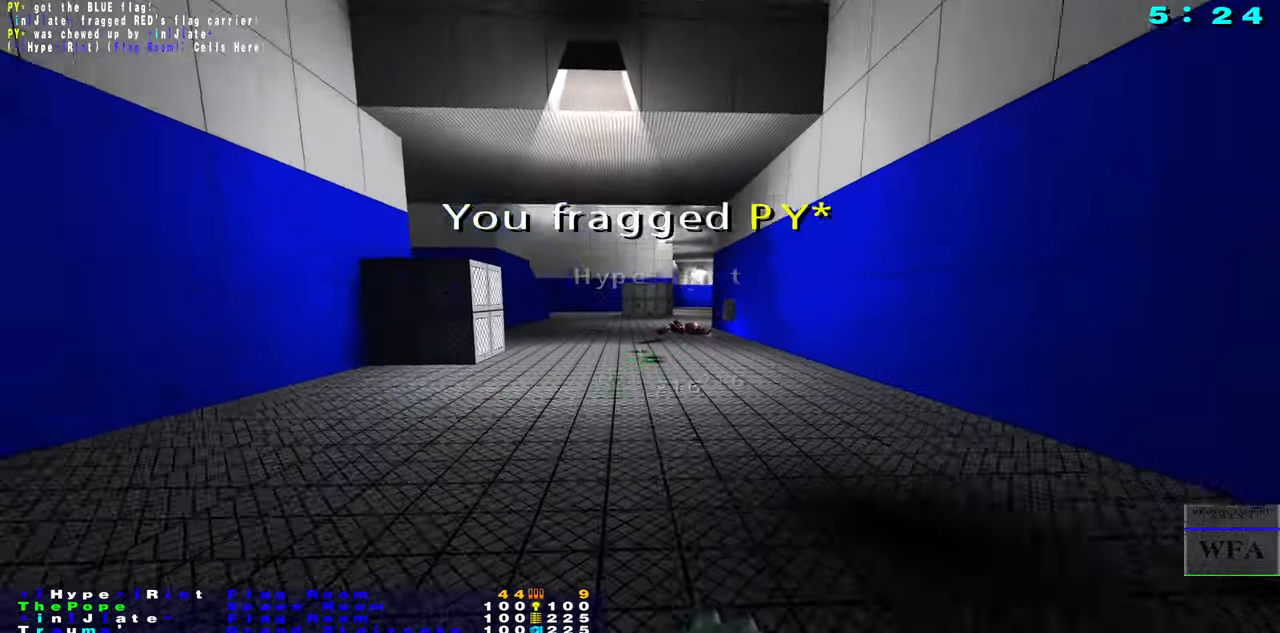
{"keys": ["s"], "mouse": [], "events": [[150, "s", "down"], [167, "f", "up"], [334, "mouse_right", "down"], [434, "mouse_right", "up"]]}
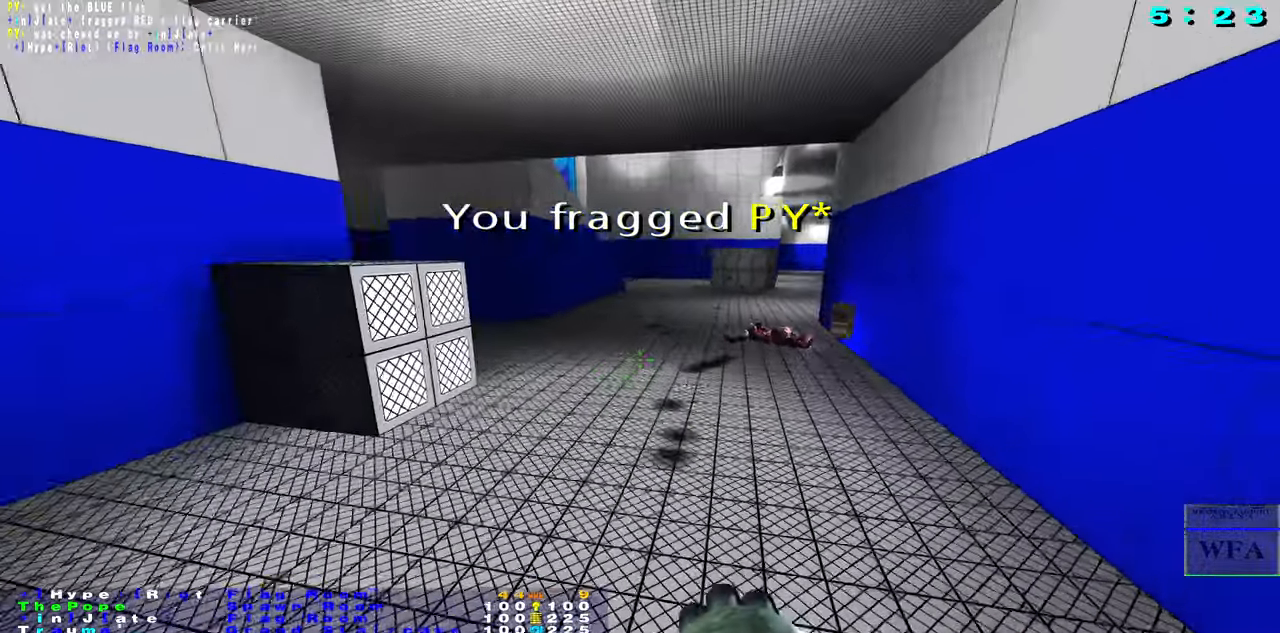
{"keys": ["f"], "mouse": [], "events": [[34, "f", "down"], [50, "s", "up"]]}
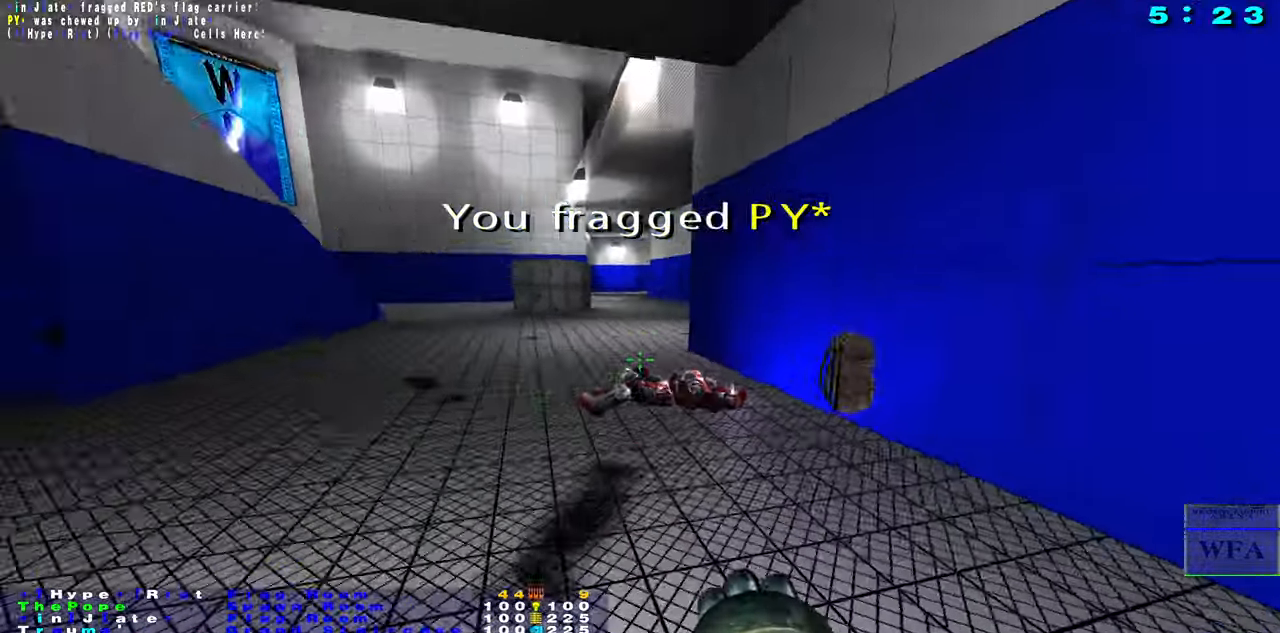
{"keys": ["f"], "mouse": [], "events": [[50, "mouse_right", "down"], [150, "mouse_right", "up"]]}
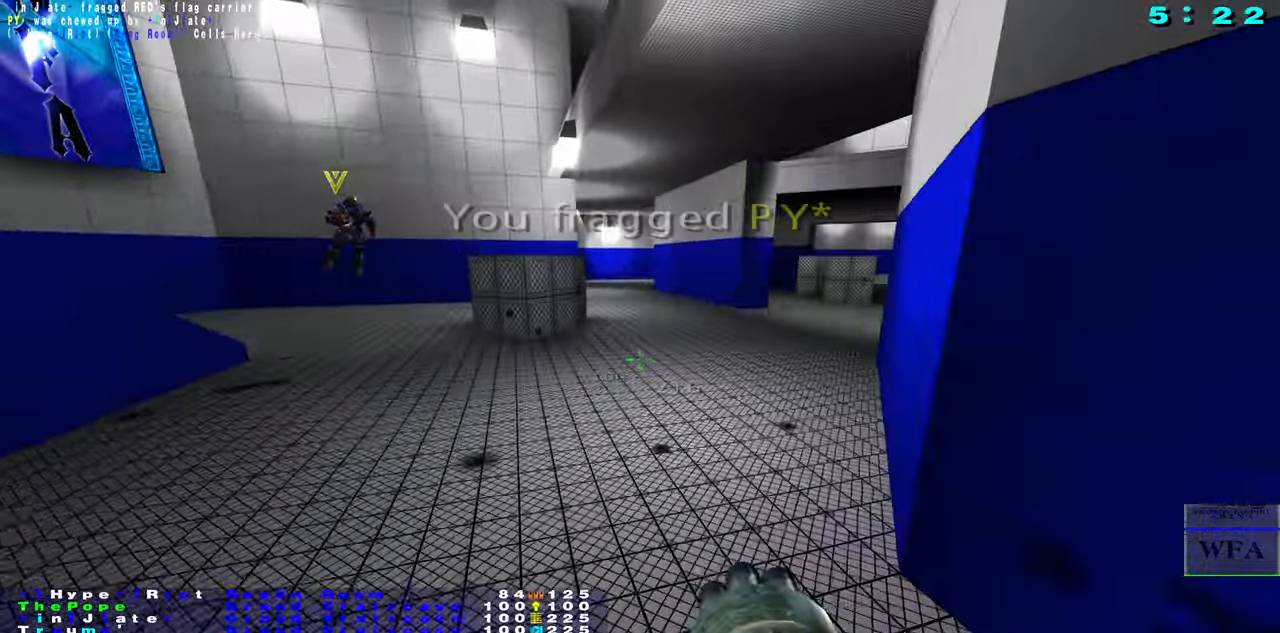
{"keys": [], "mouse": [], "events": [[466, "f", "up"]]}
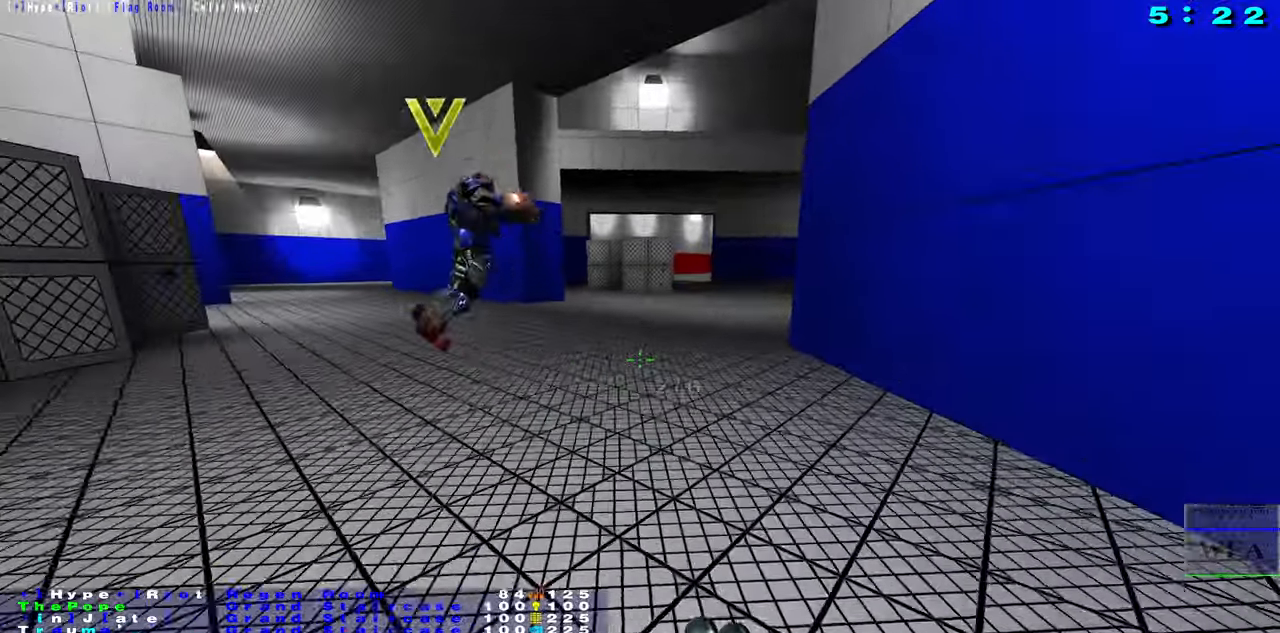
{"keys": [], "mouse": [], "events": []}
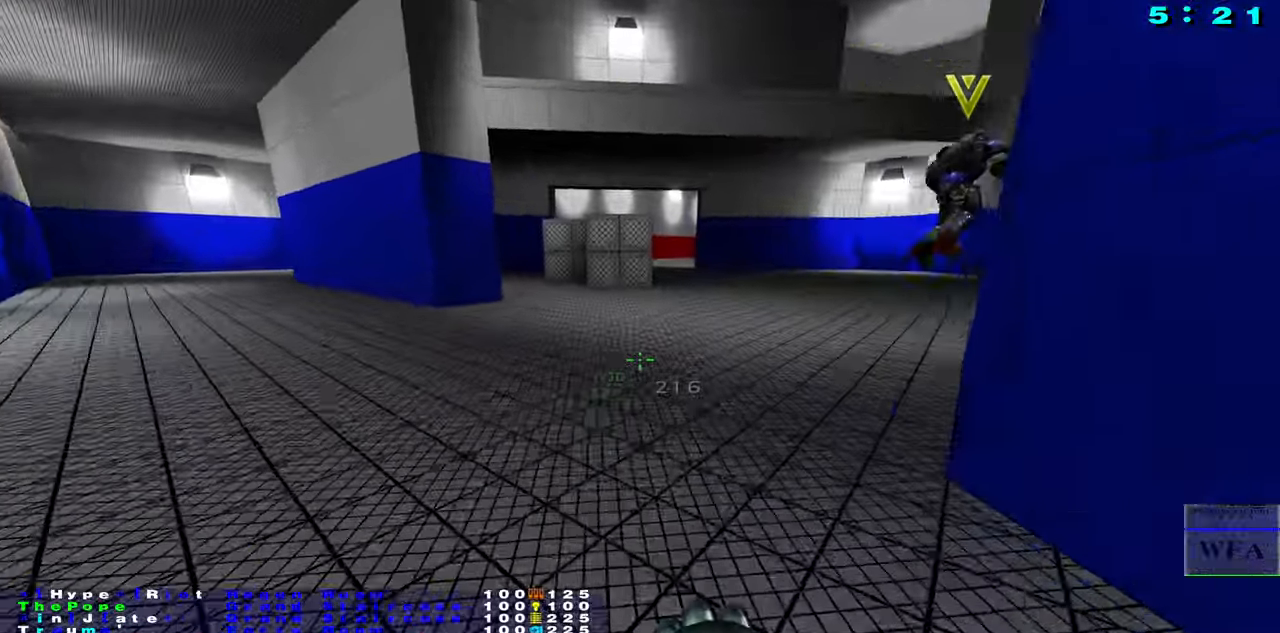
{"keys": ["v"], "mouse": [], "events": [[450, "v", "down"]]}
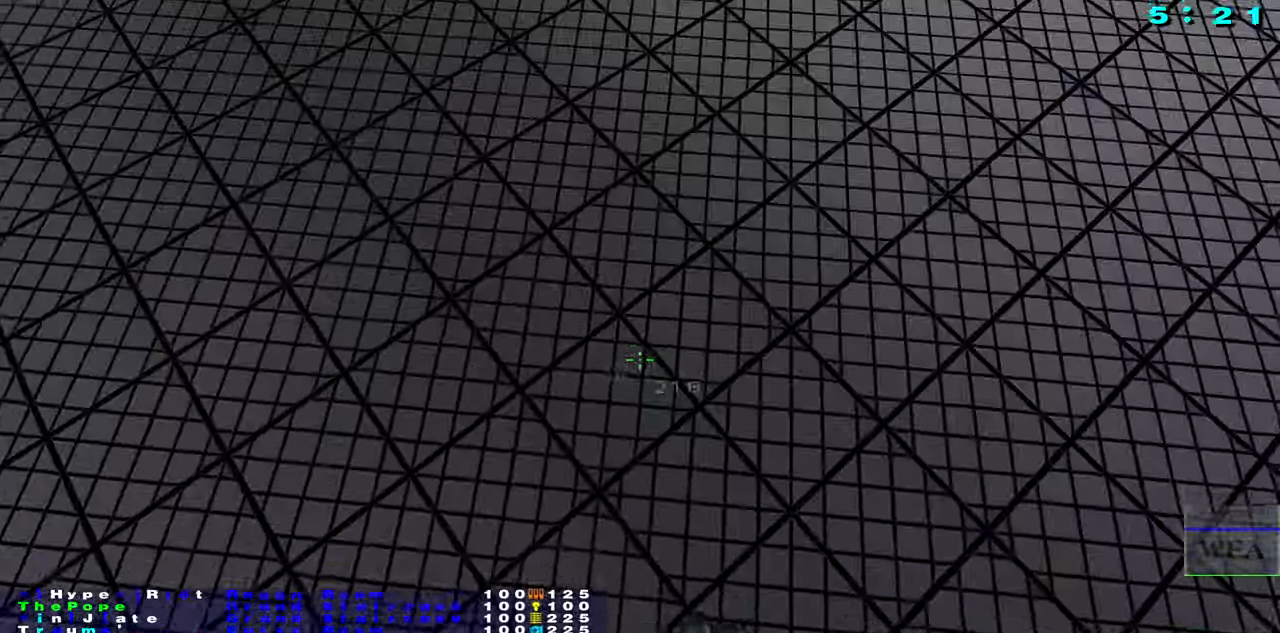
{"keys": ["f"], "mouse": [], "events": [[16, "d", "down"], [66, "v", "up"], [283, "d", "up"], [283, "f", "down"]]}